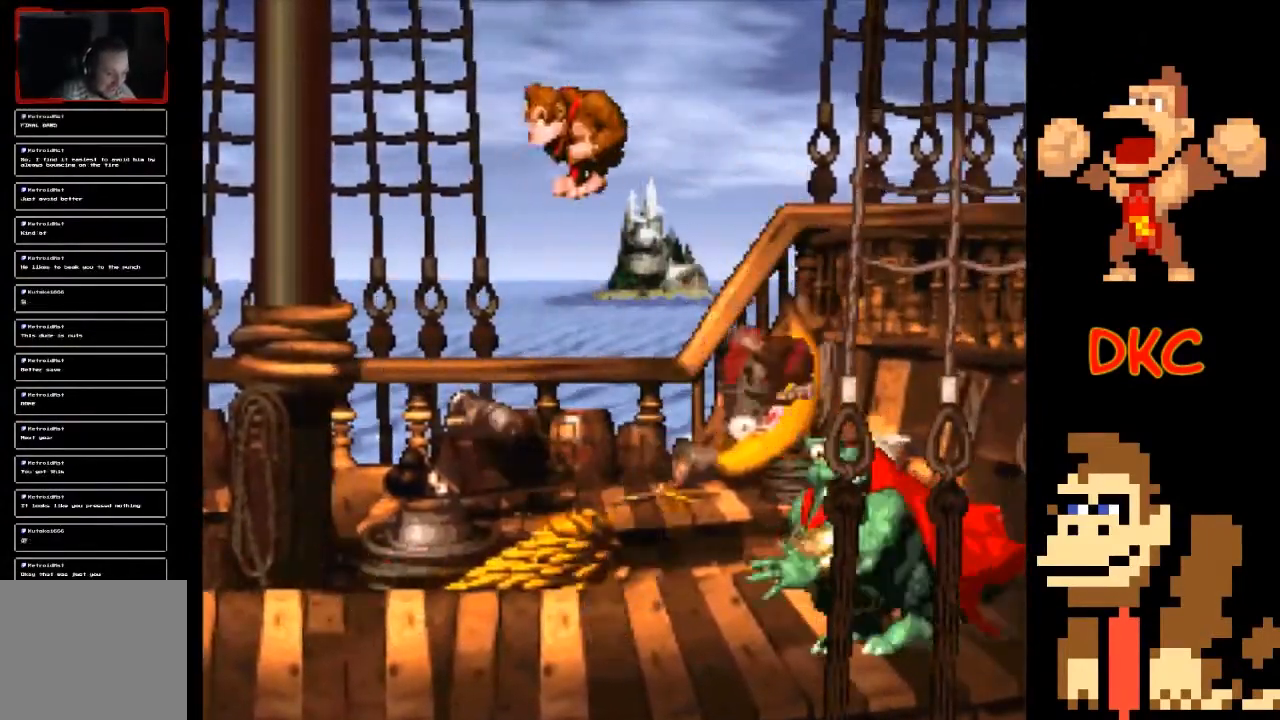
Gameplay with a controller (Xbox layout); each line is a JSON object with the inputs held at the frame after it. "events" lists button and stick changes between this image and that frame as [ms after this image, input, new state], when the widget could be followed in between. Not read: L3 R3.
{"buttons": ["X"], "left_stick": "left", "right_stick": "center", "events": [[33, "left_stick", "right"], [67, "A", "up"], [300, "left_stick", "center"], [433, "left_stick", "left"]]}
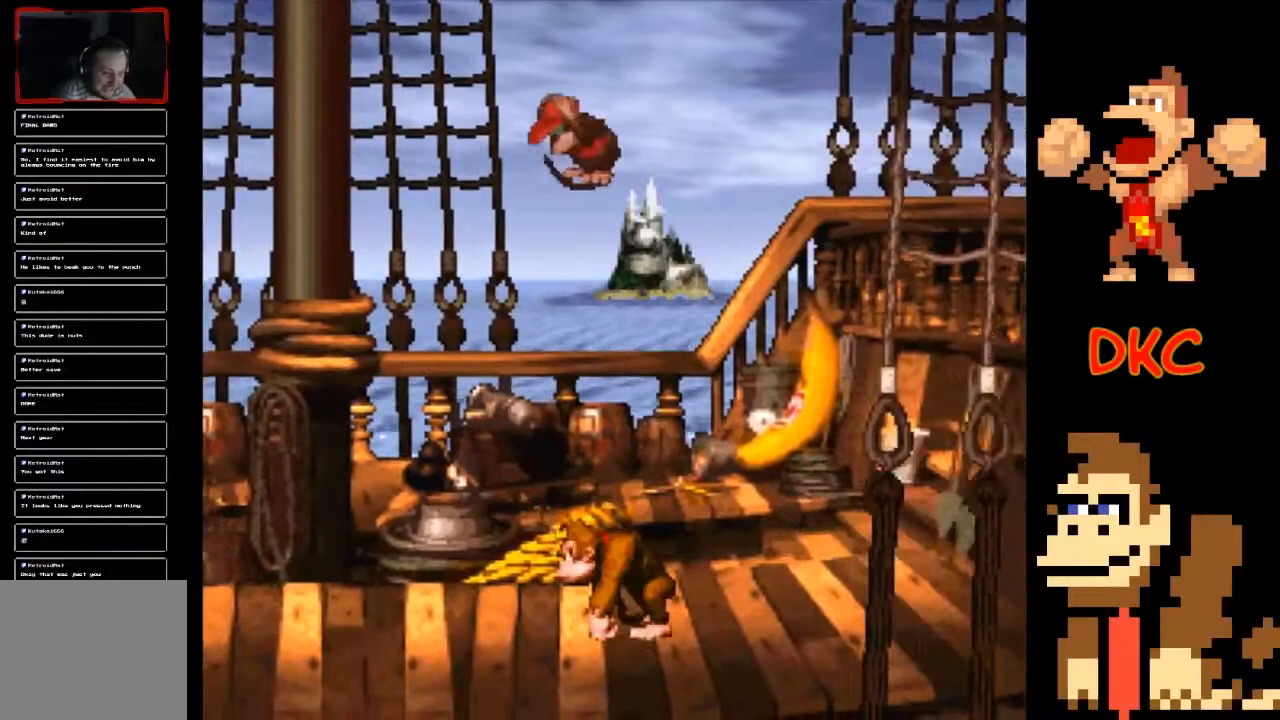
{"buttons": ["X"], "left_stick": "left", "right_stick": "center", "events": [[133, "left_stick", "center"], [367, "left_stick", "left"]]}
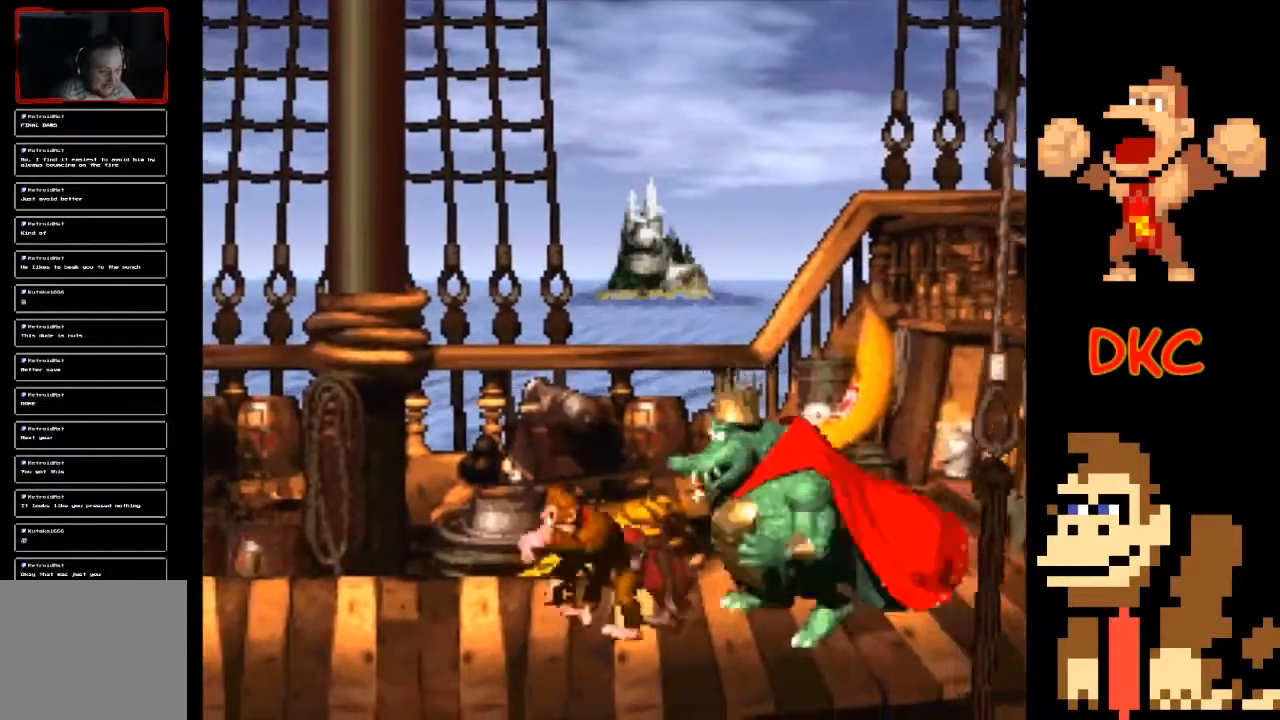
{"buttons": ["A", "X"], "left_stick": "left", "right_stick": "center", "events": [[367, "A", "down"]]}
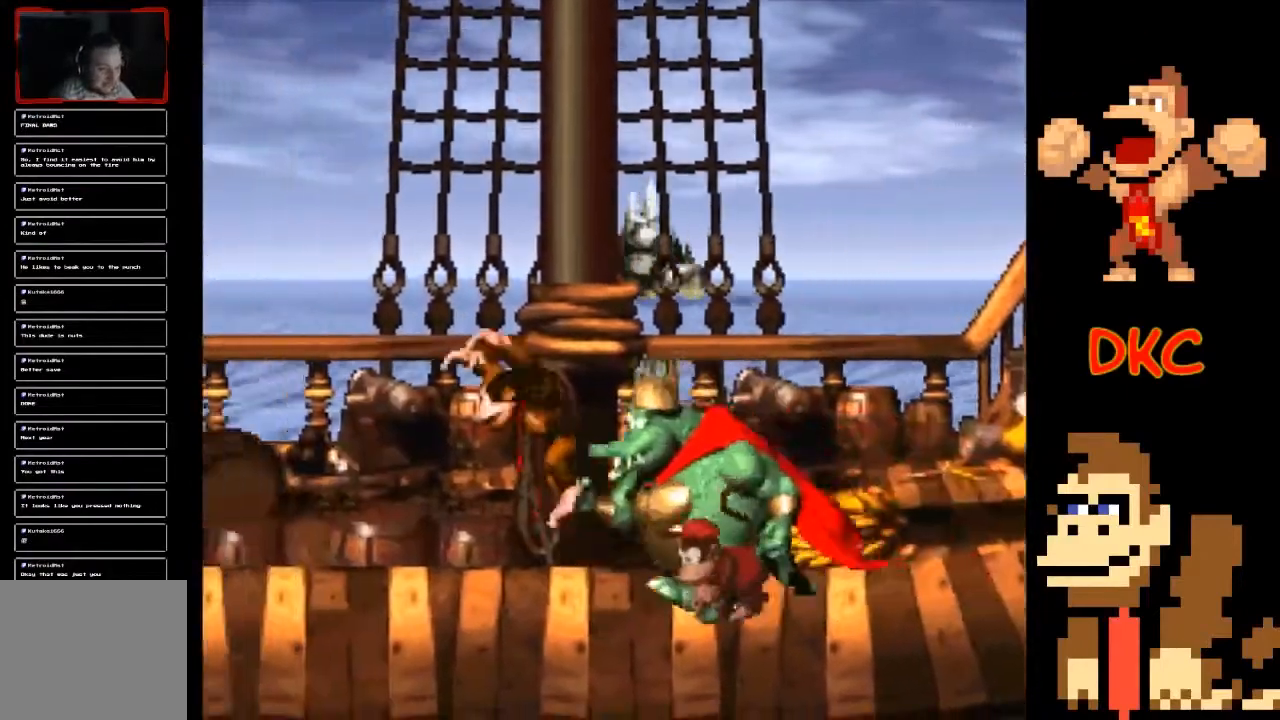
{"buttons": ["A", "X"], "left_stick": "right", "right_stick": "center", "events": [[33, "left_stick", "right"]]}
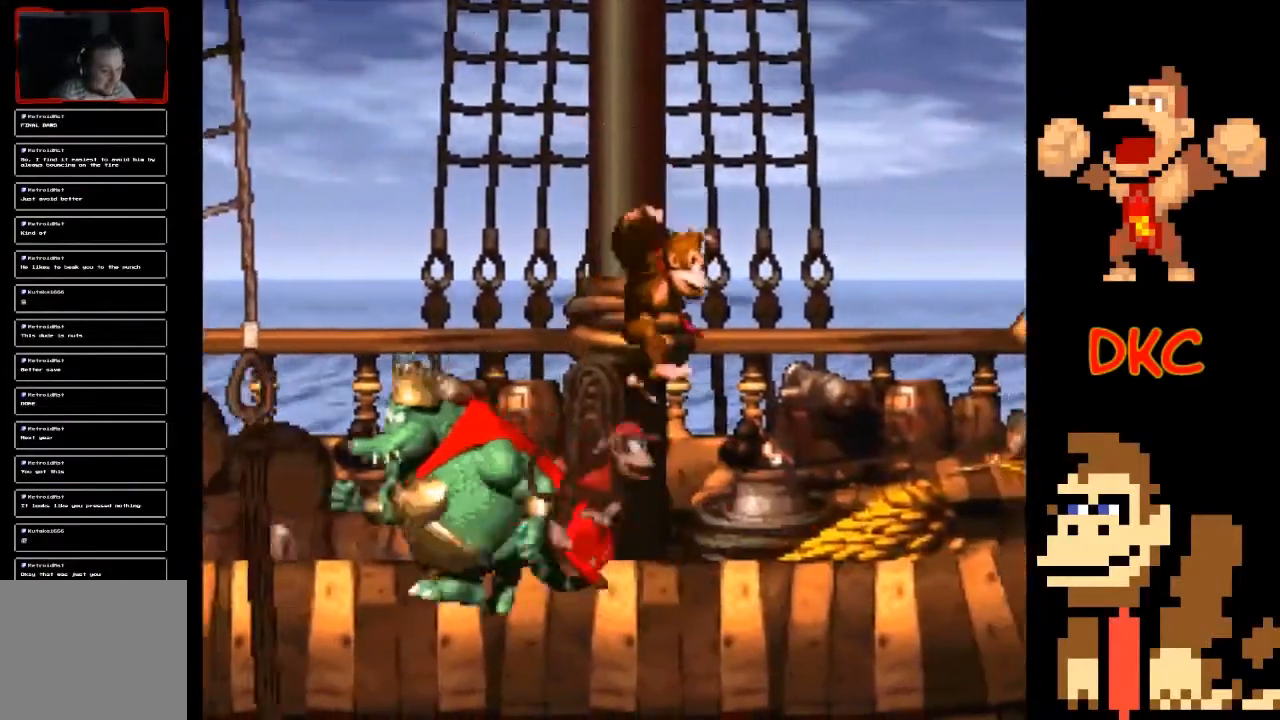
{"buttons": ["X"], "left_stick": "up-left", "right_stick": "center", "events": [[133, "A", "up"], [167, "left_stick", "up-left"]]}
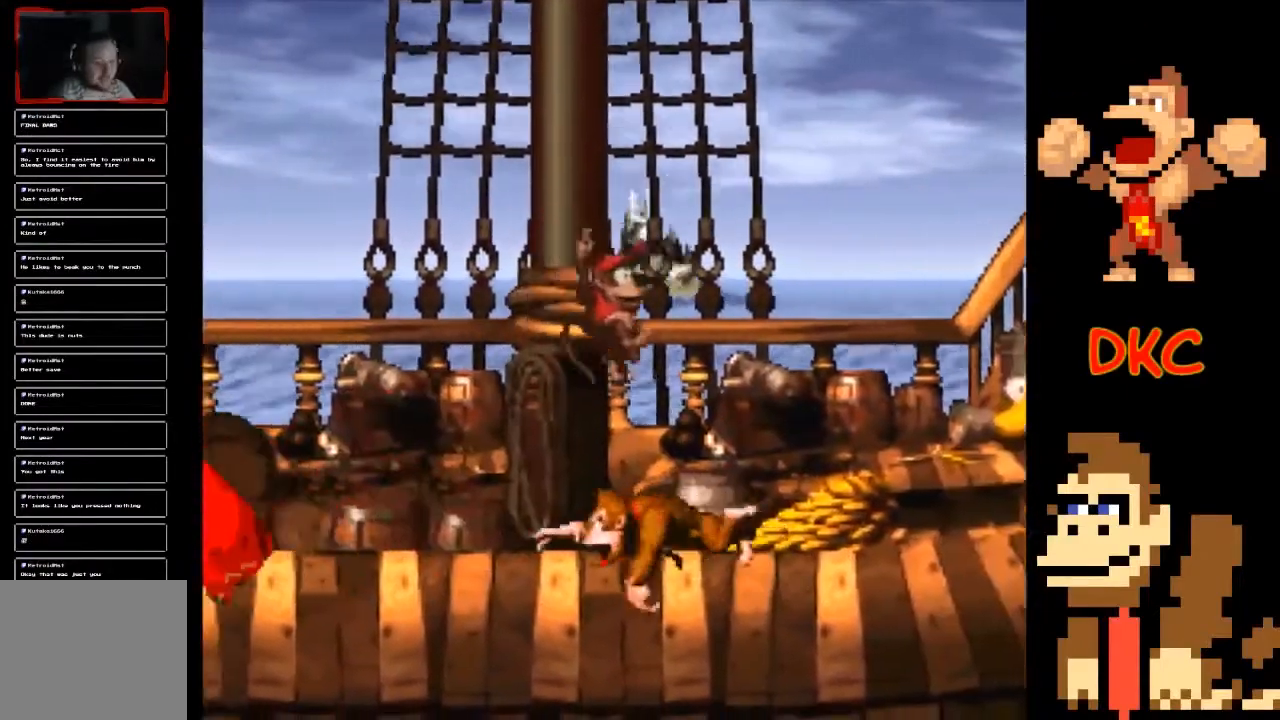
{"buttons": ["X"], "left_stick": "center", "right_stick": "center", "events": [[333, "left_stick", "center"]]}
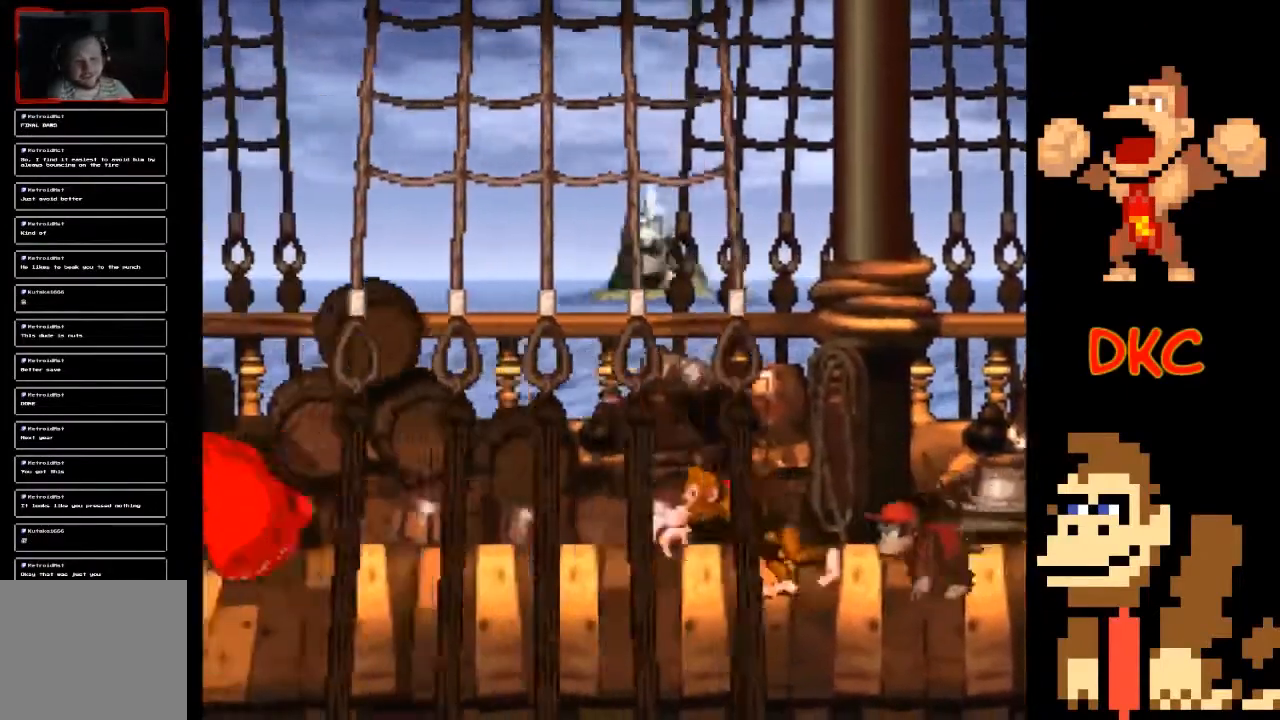
{"buttons": ["X"], "left_stick": "center", "right_stick": "center", "events": [[67, "left_stick", "left"], [200, "left_stick", "up-left"], [400, "left_stick", "center"]]}
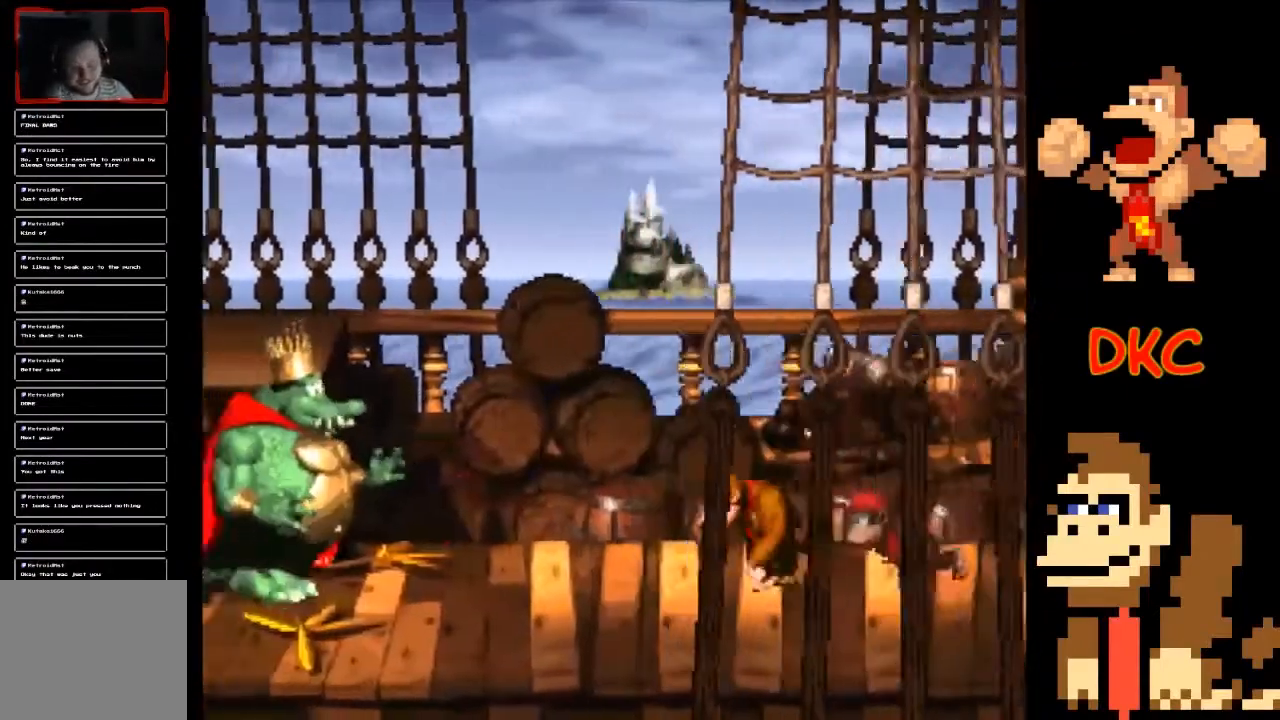
{"buttons": ["X"], "left_stick": "center", "right_stick": "center", "events": [[167, "left_stick", "right"], [367, "left_stick", "center"]]}
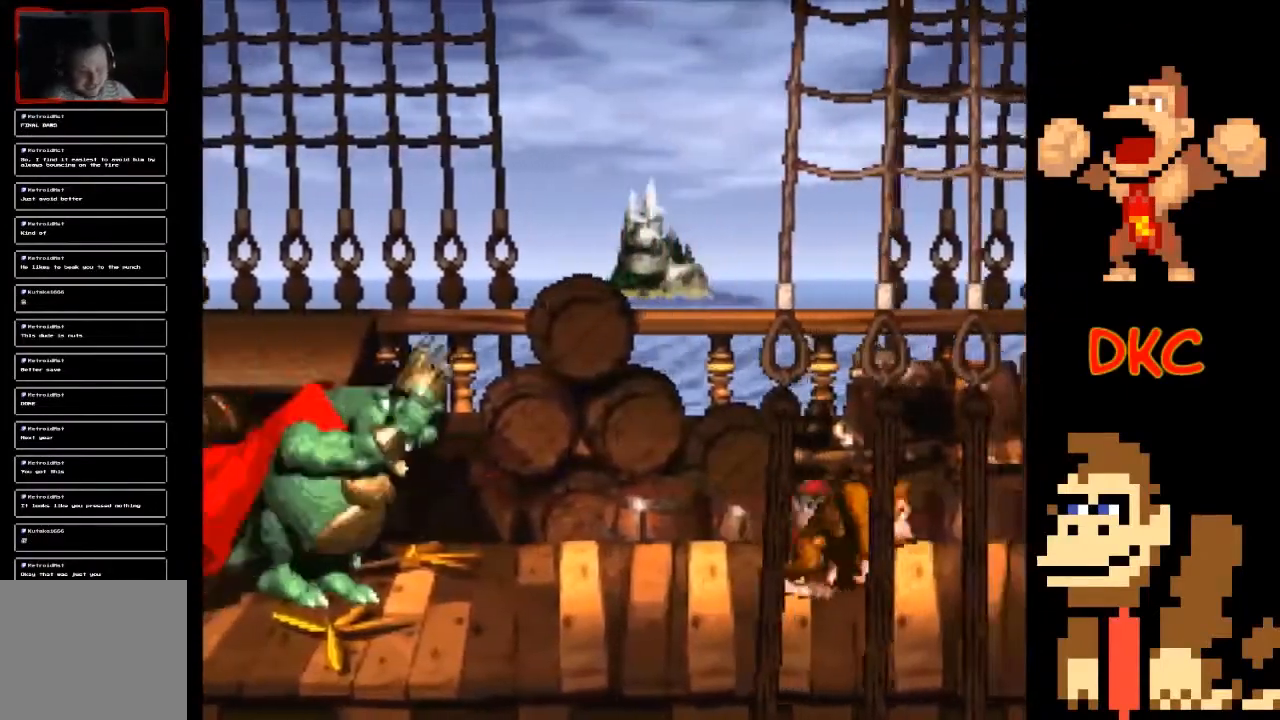
{"buttons": ["X"], "left_stick": "left", "right_stick": "center", "events": [[33, "left_stick", "right"], [167, "left_stick", "left"], [233, "A", "down"], [500, "A", "up"]]}
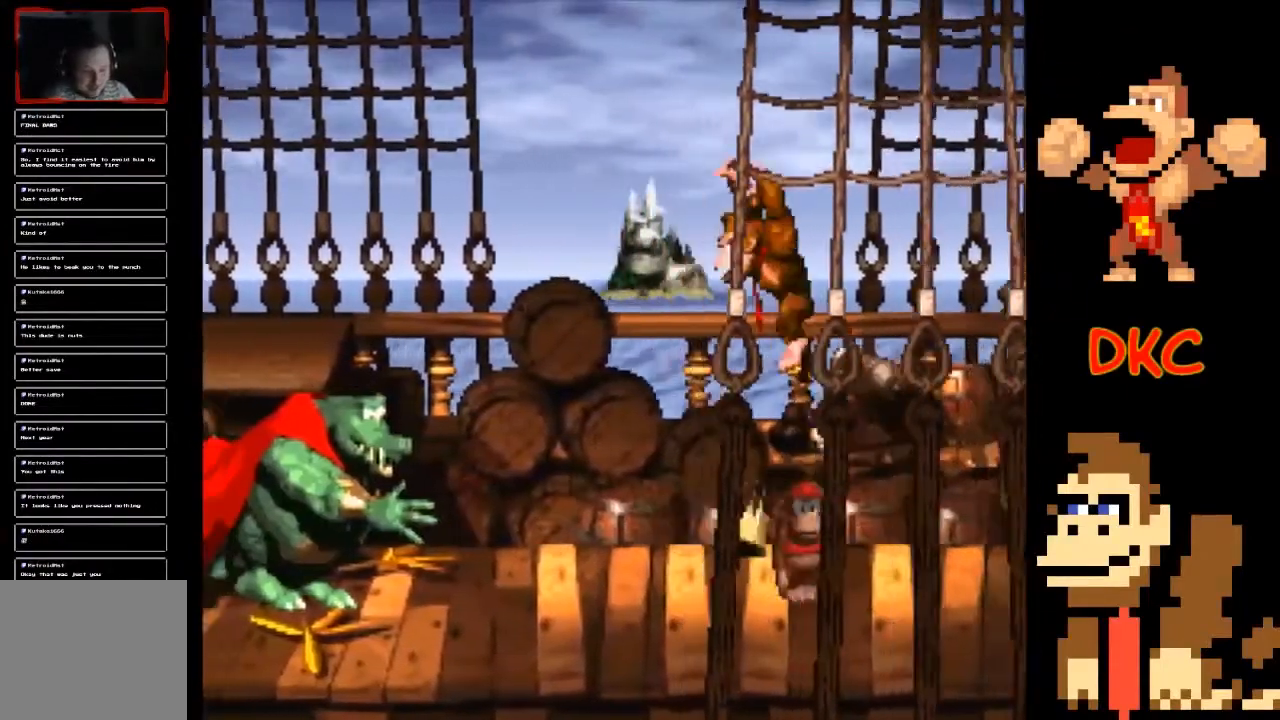
{"buttons": ["A", "X"], "left_stick": "left", "right_stick": "center", "events": [[100, "left_stick", "center"], [333, "left_stick", "left"], [467, "A", "down"]]}
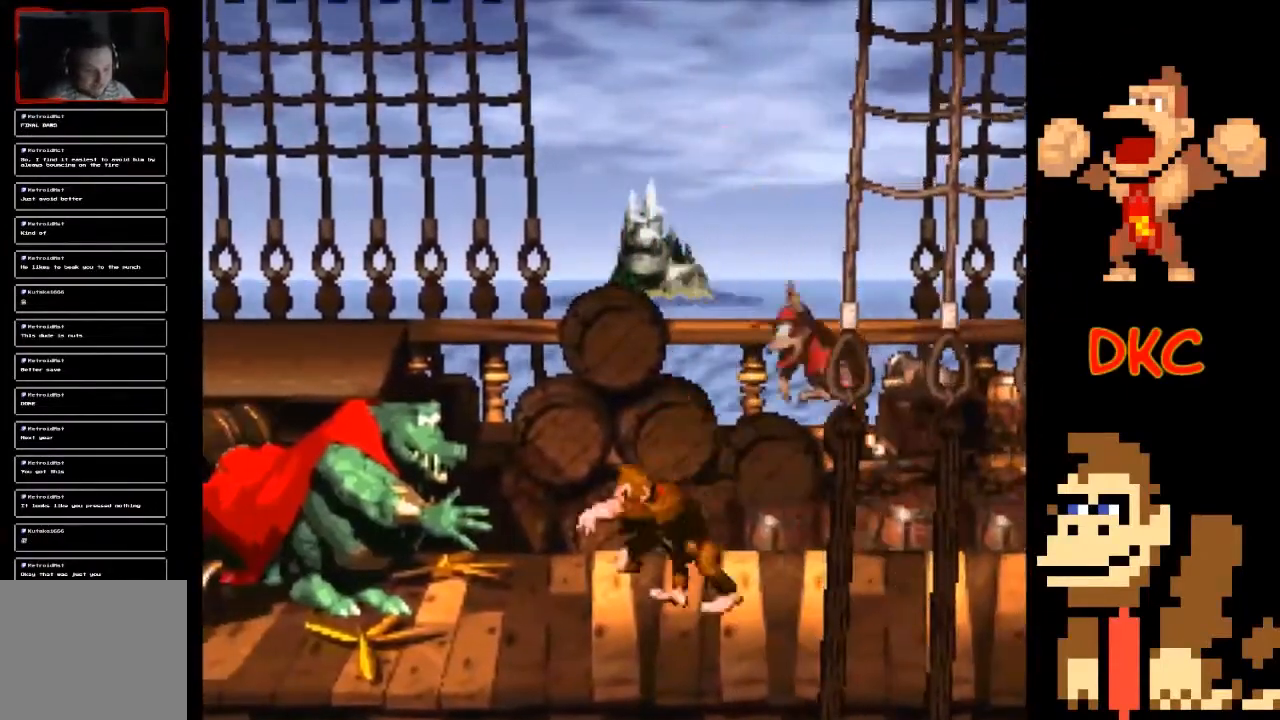
{"buttons": ["X"], "left_stick": "center", "right_stick": "center", "events": [[300, "A", "up"], [500, "left_stick", "center"]]}
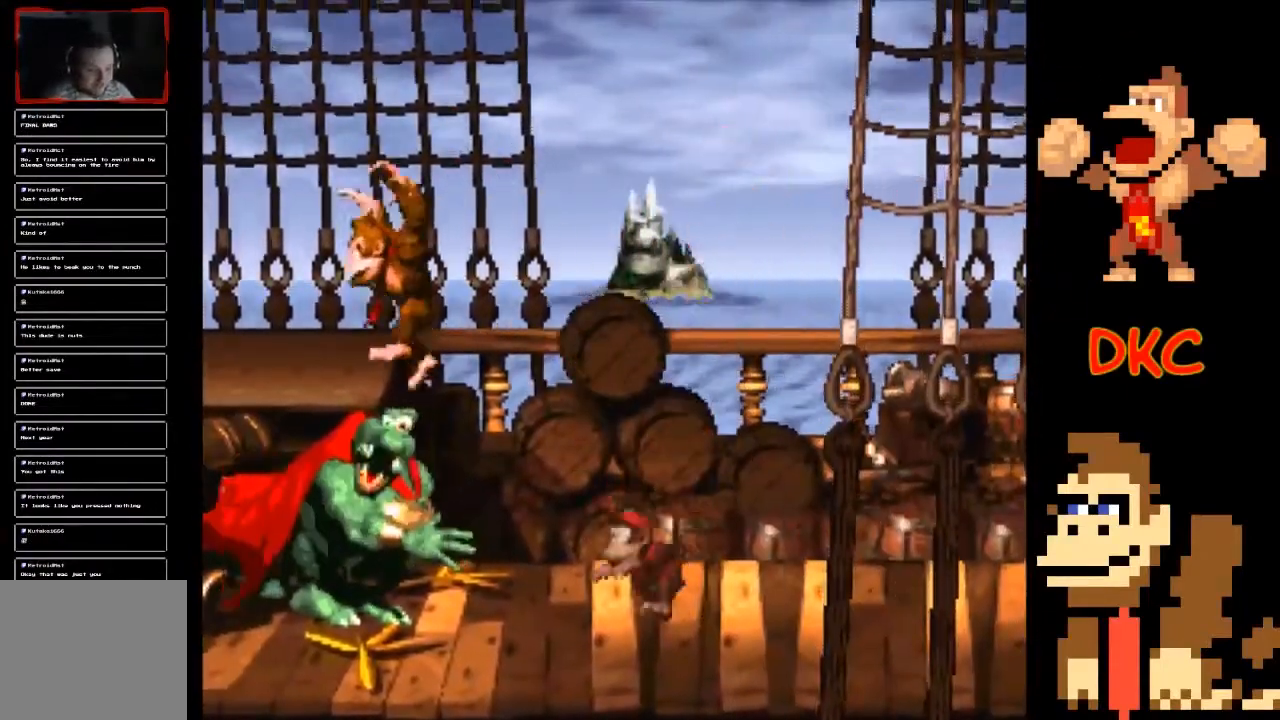
{"buttons": ["X"], "left_stick": "right", "right_stick": "center", "events": [[33, "A", "down"], [33, "left_stick", "right"], [167, "A", "up"]]}
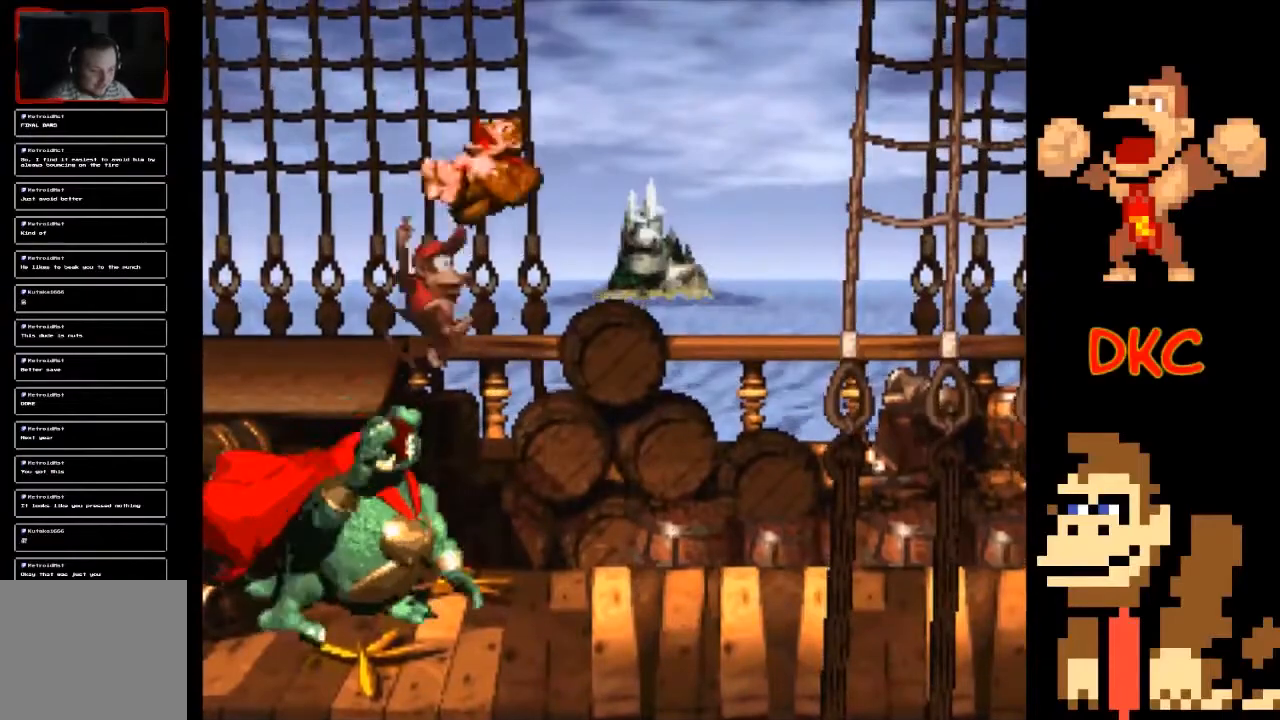
{"buttons": ["X"], "left_stick": "center", "right_stick": "center", "events": [[500, "left_stick", "center"]]}
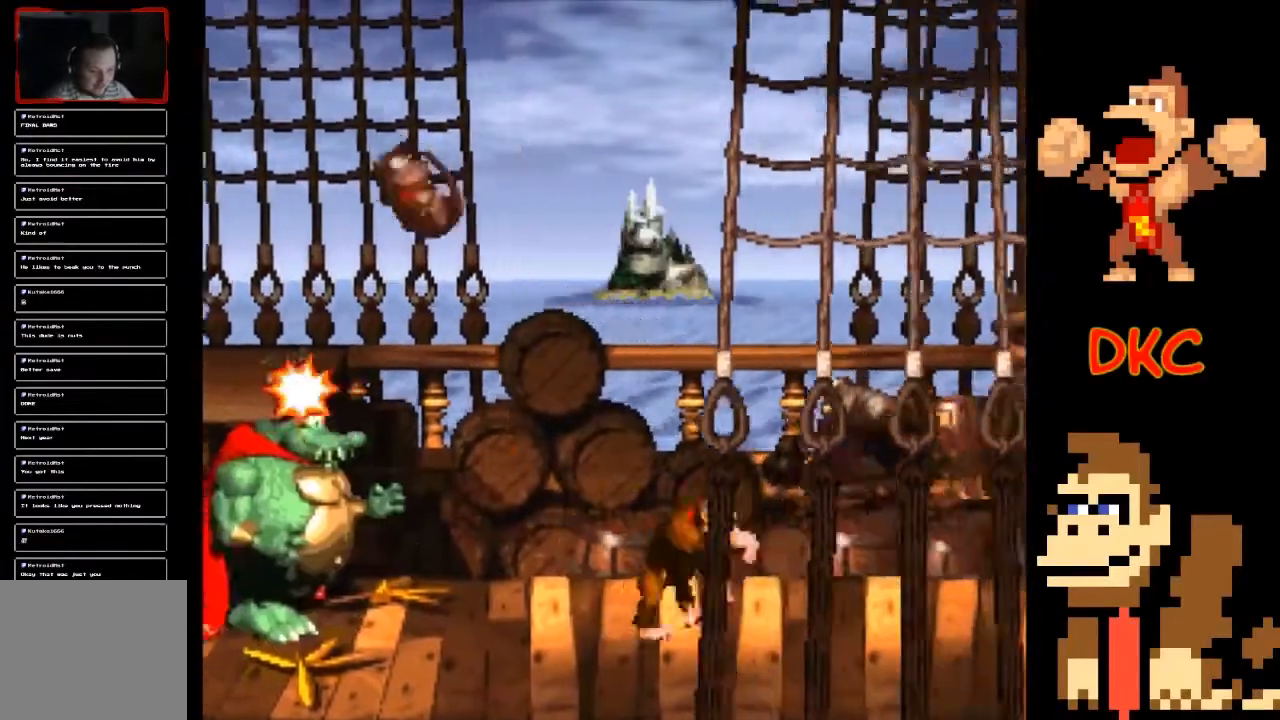
{"buttons": ["X"], "left_stick": "center", "right_stick": "center", "events": []}
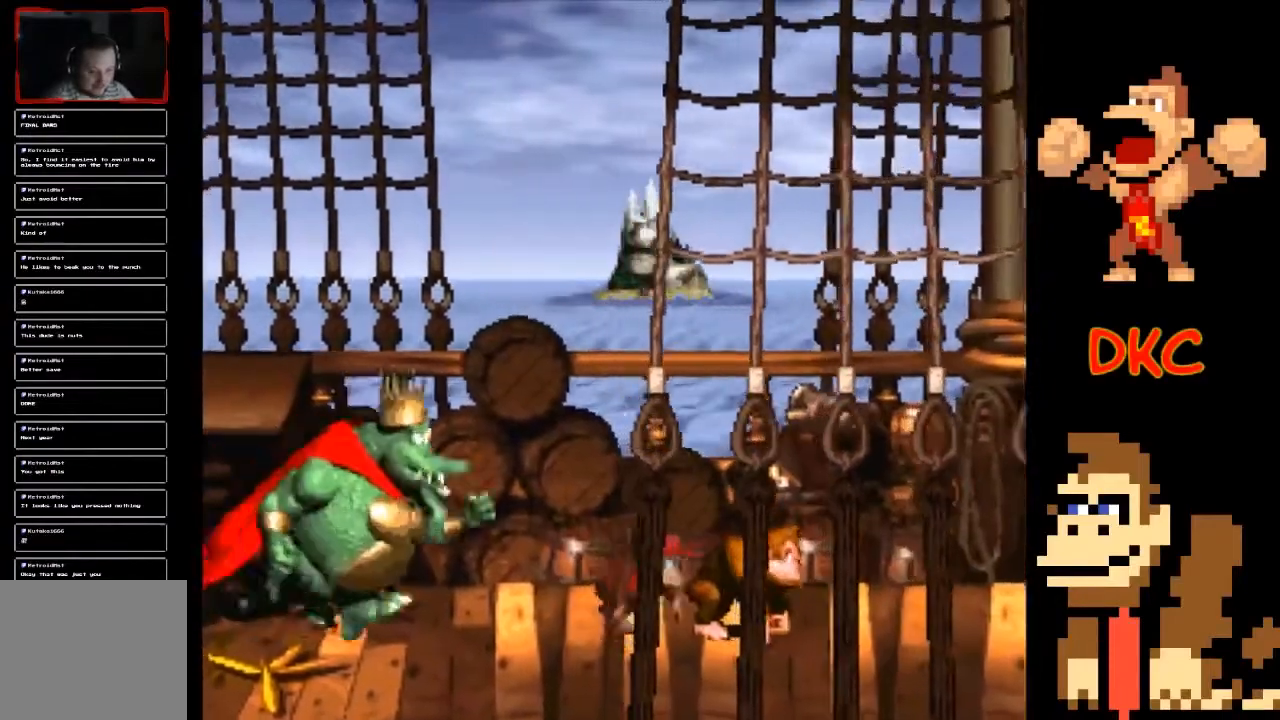
{"buttons": ["A", "X"], "left_stick": "right", "right_stick": "center", "events": [[133, "left_stick", "right"], [267, "A", "down"]]}
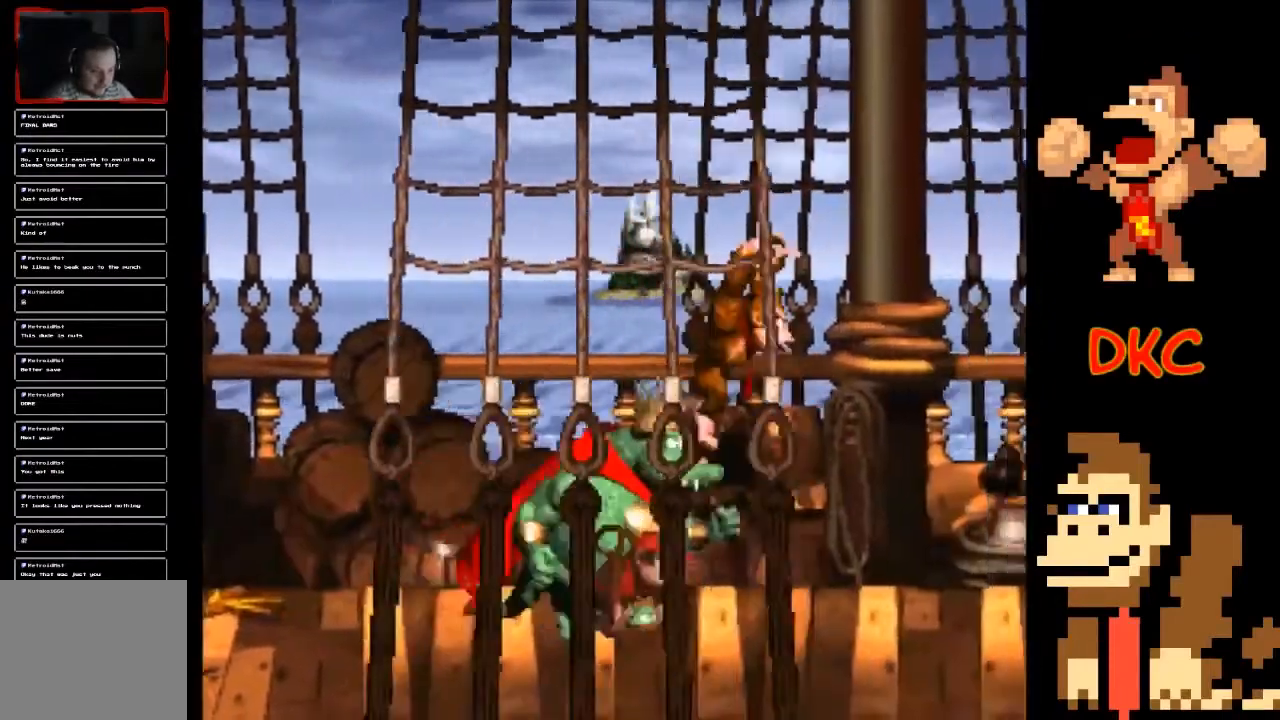
{"buttons": ["A", "X"], "left_stick": "right", "right_stick": "center", "events": [[100, "left_stick", "left"], [500, "left_stick", "right"]]}
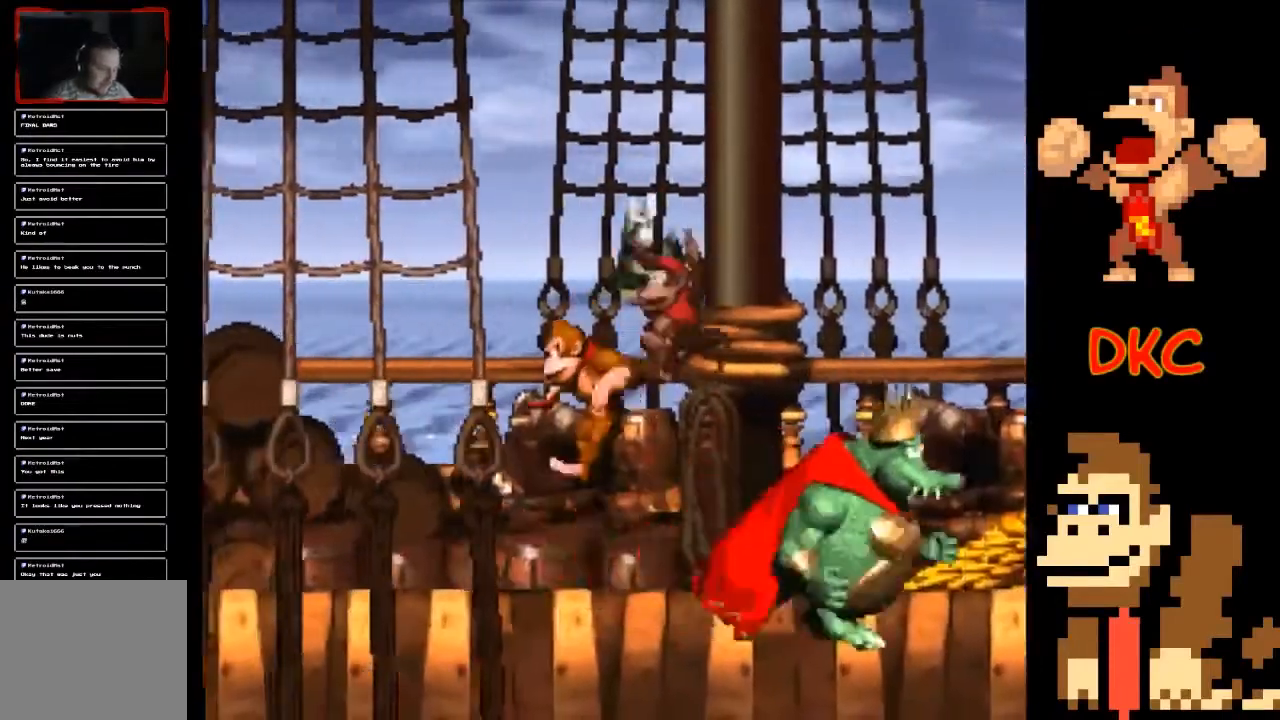
{"buttons": ["X"], "left_stick": "right", "right_stick": "center", "events": [[33, "A", "up"], [200, "left_stick", "center"], [333, "left_stick", "right"]]}
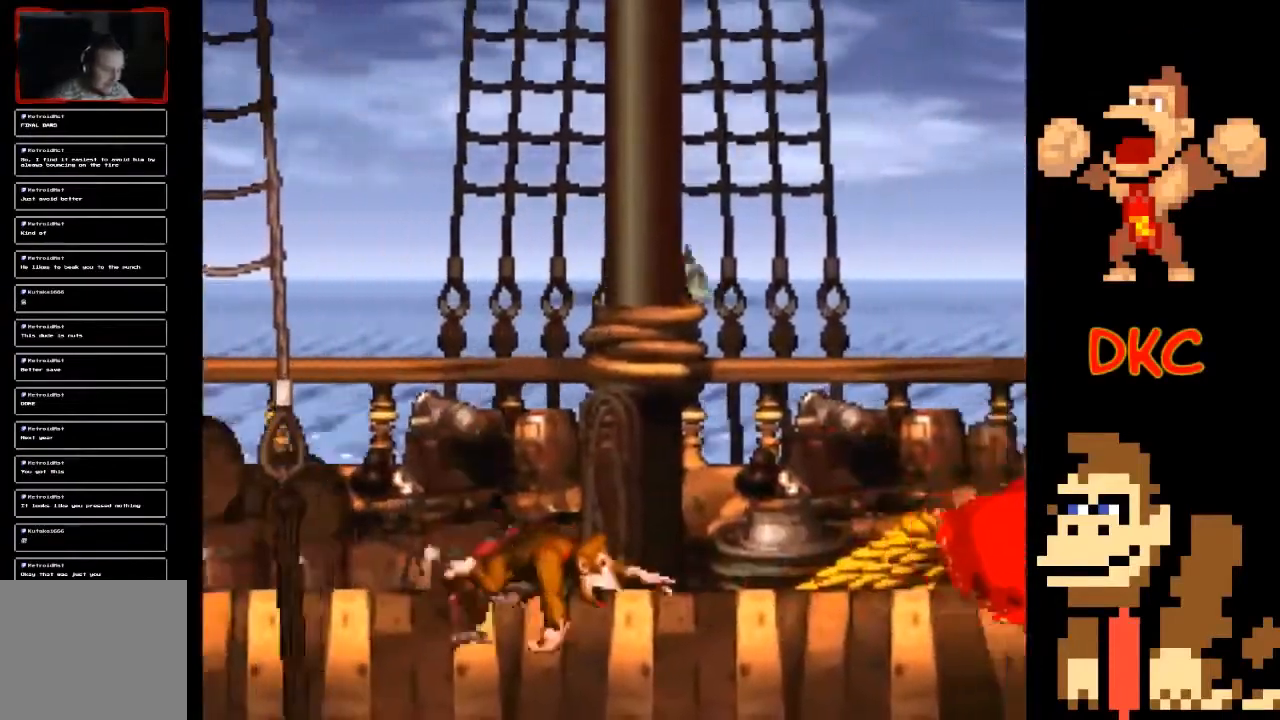
{"buttons": ["X"], "left_stick": "right", "right_stick": "center", "events": [[33, "left_stick", "center"], [367, "left_stick", "right"]]}
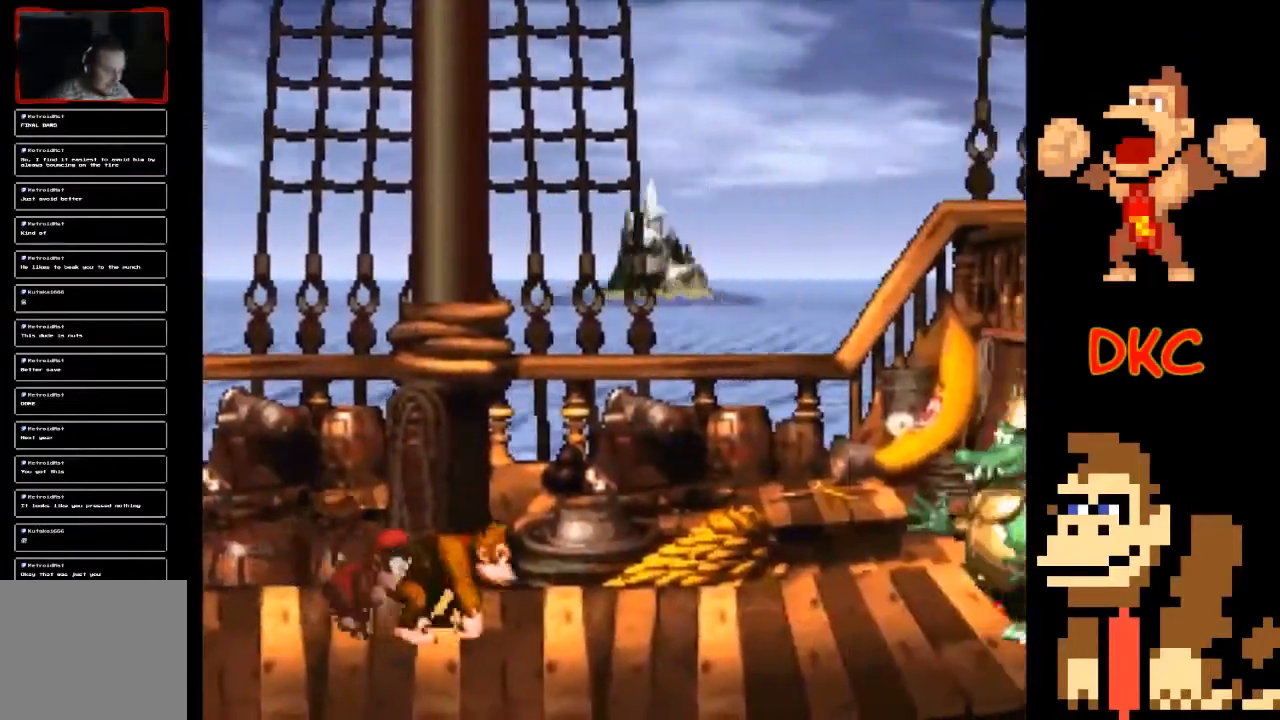
{"buttons": ["A", "X"], "left_stick": "left", "right_stick": "center", "events": [[33, "left_stick", "center"], [433, "left_stick", "left"], [500, "A", "down"]]}
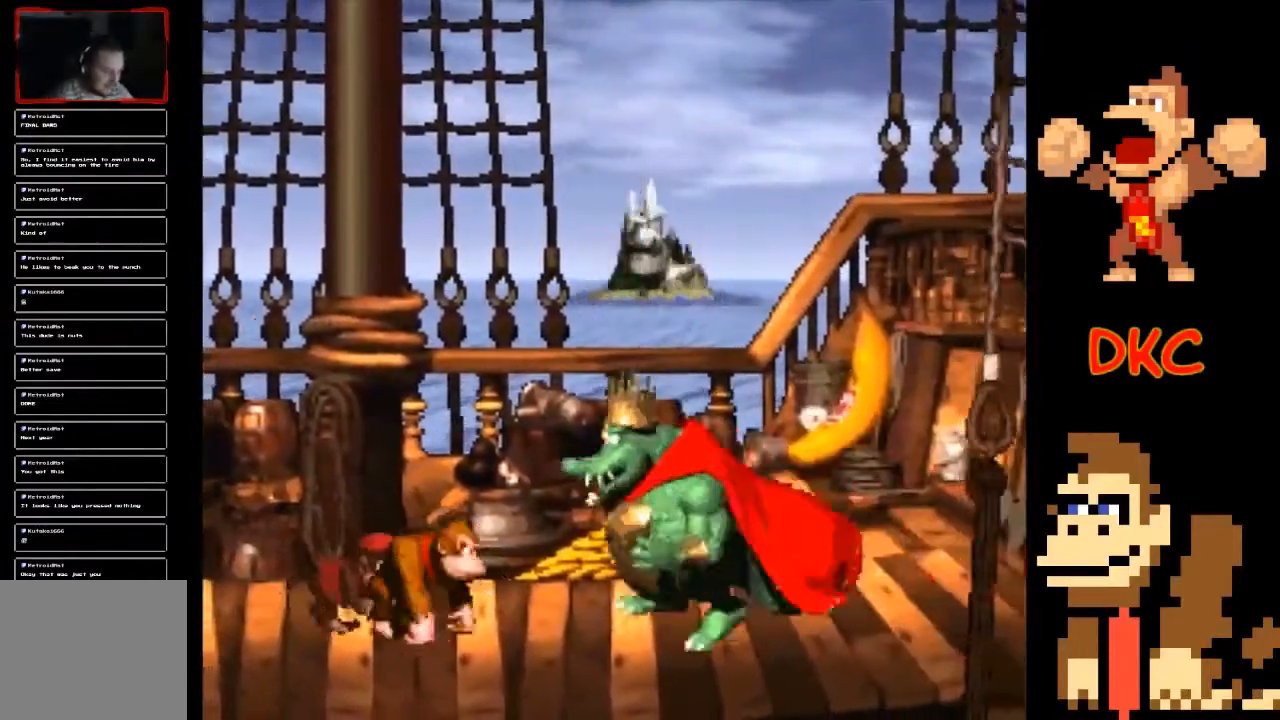
{"buttons": ["A", "X"], "left_stick": "center", "right_stick": "center", "events": [[300, "left_stick", "right"], [500, "left_stick", "center"]]}
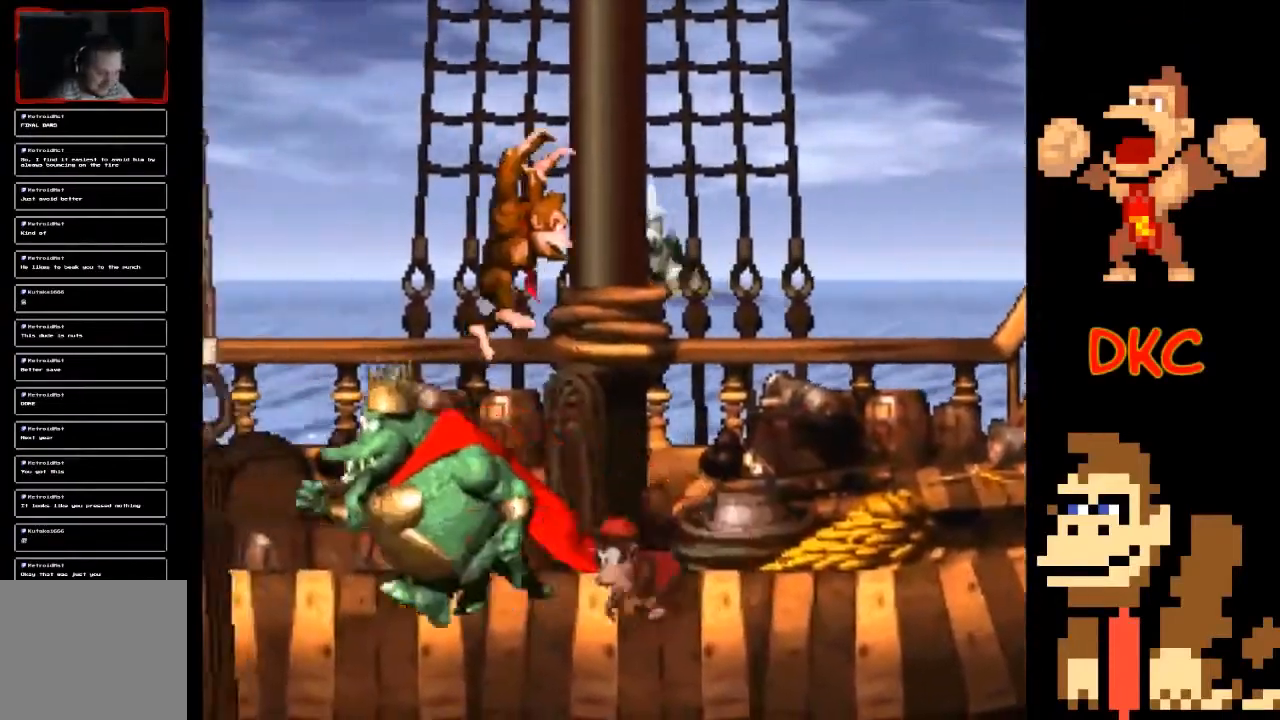
{"buttons": ["X"], "left_stick": "center", "right_stick": "center", "events": [[33, "left_stick", "left"], [67, "A", "up"], [233, "left_stick", "up-left"], [367, "left_stick", "center"]]}
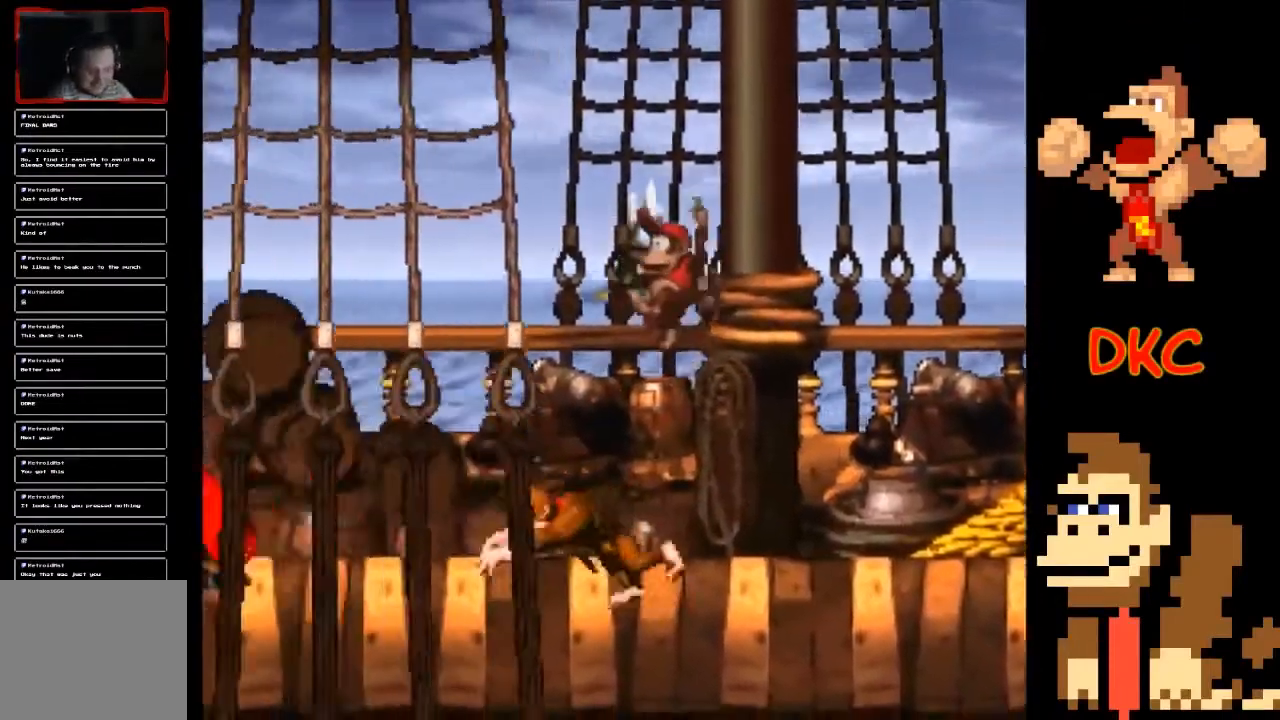
{"buttons": ["X"], "left_stick": "center", "right_stick": "center", "events": []}
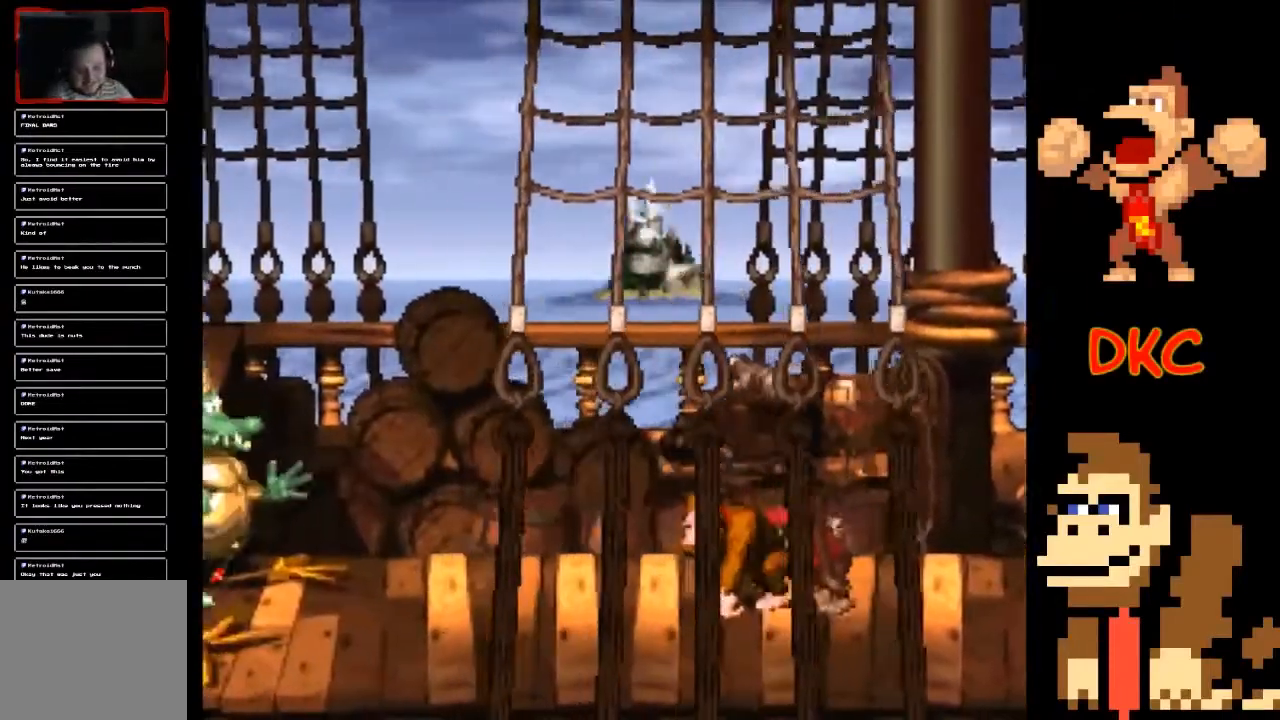
{"buttons": ["X"], "left_stick": "right", "right_stick": "center", "events": [[367, "left_stick", "right"]]}
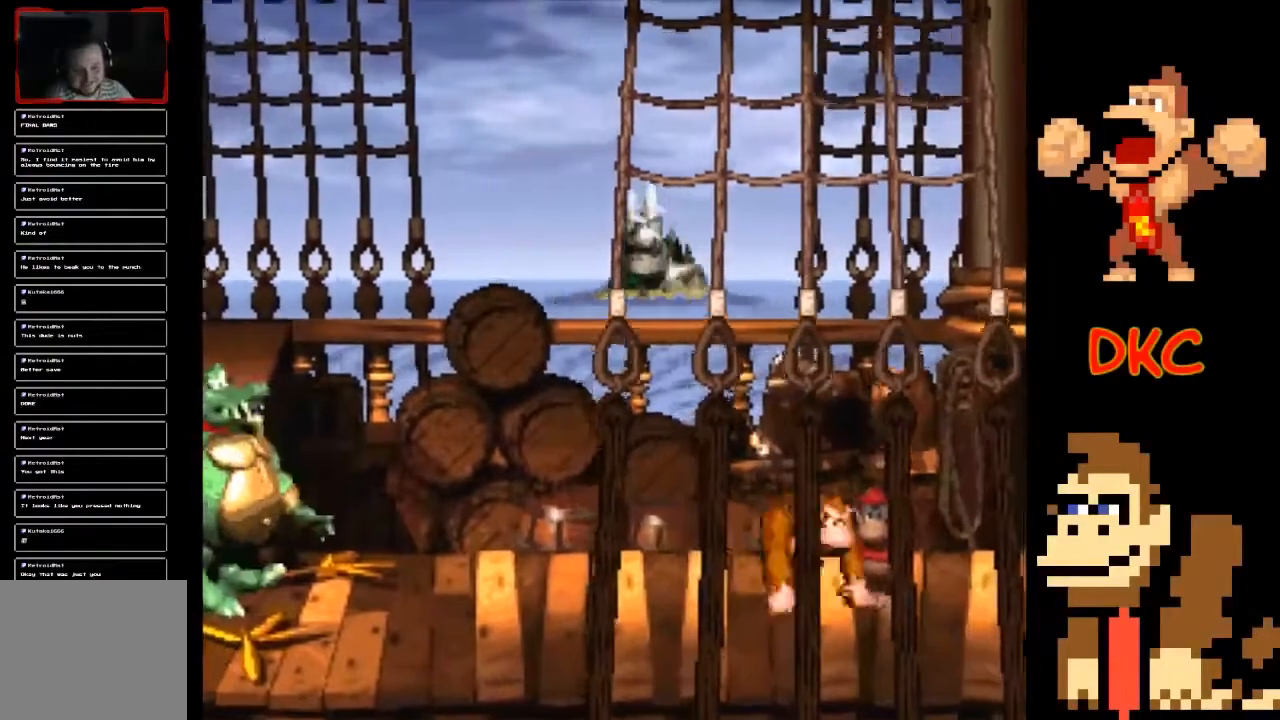
{"buttons": ["A", "X"], "left_stick": "up-left", "right_stick": "center", "events": [[33, "left_stick", "center"], [133, "left_stick", "up-left"], [300, "A", "down"]]}
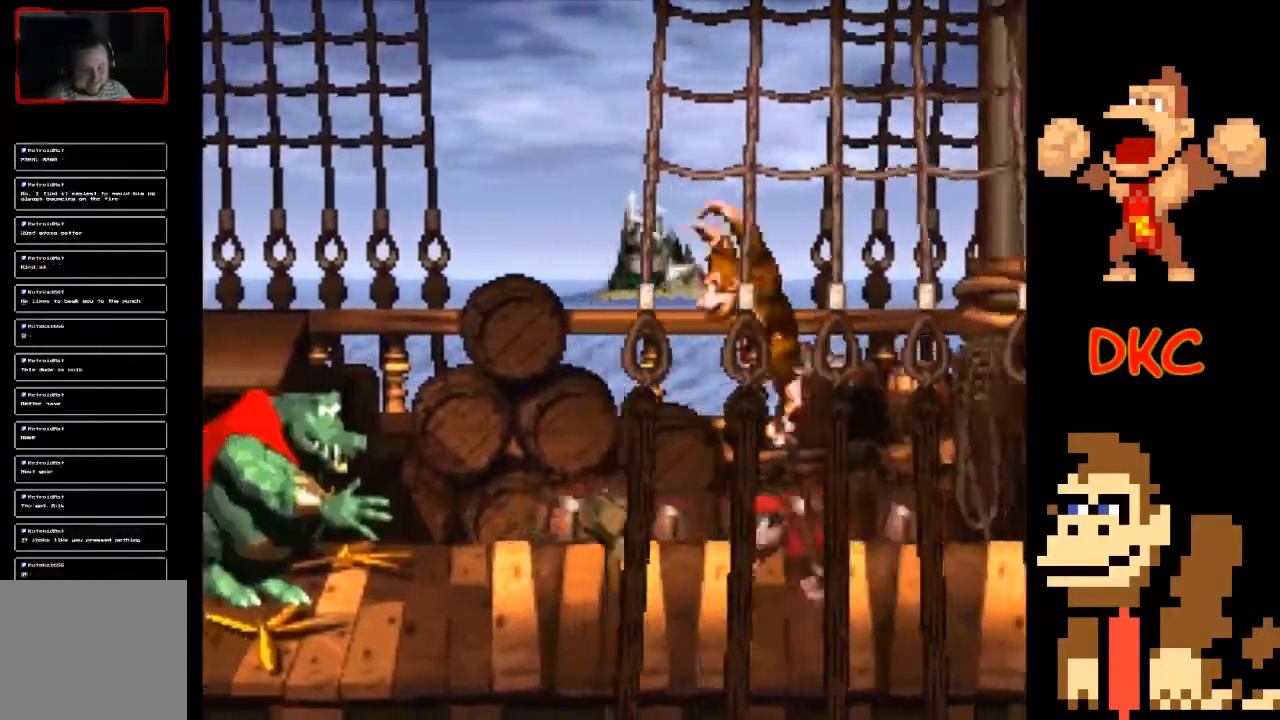
{"buttons": ["X"], "left_stick": "left", "right_stick": "center", "events": [[33, "A", "up"], [133, "left_stick", "center"], [433, "left_stick", "left"]]}
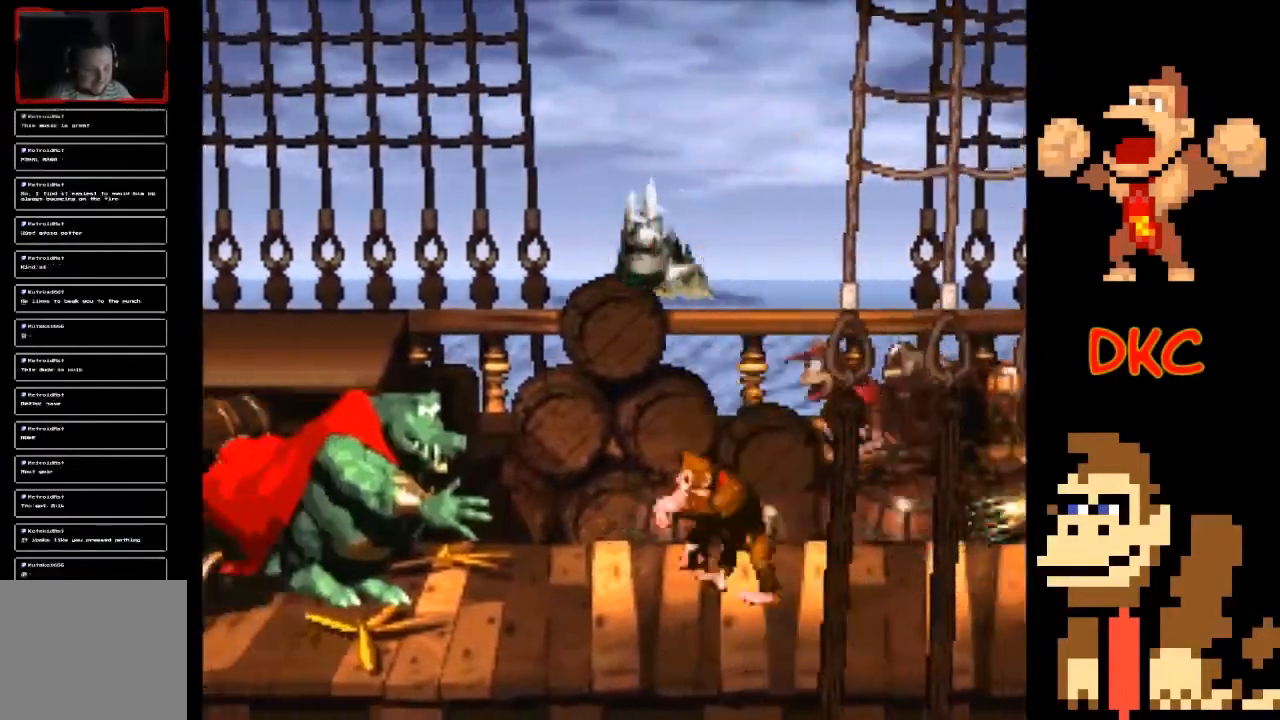
{"buttons": ["X"], "left_stick": "left", "right_stick": "center", "events": [[67, "A", "down"], [333, "A", "up"]]}